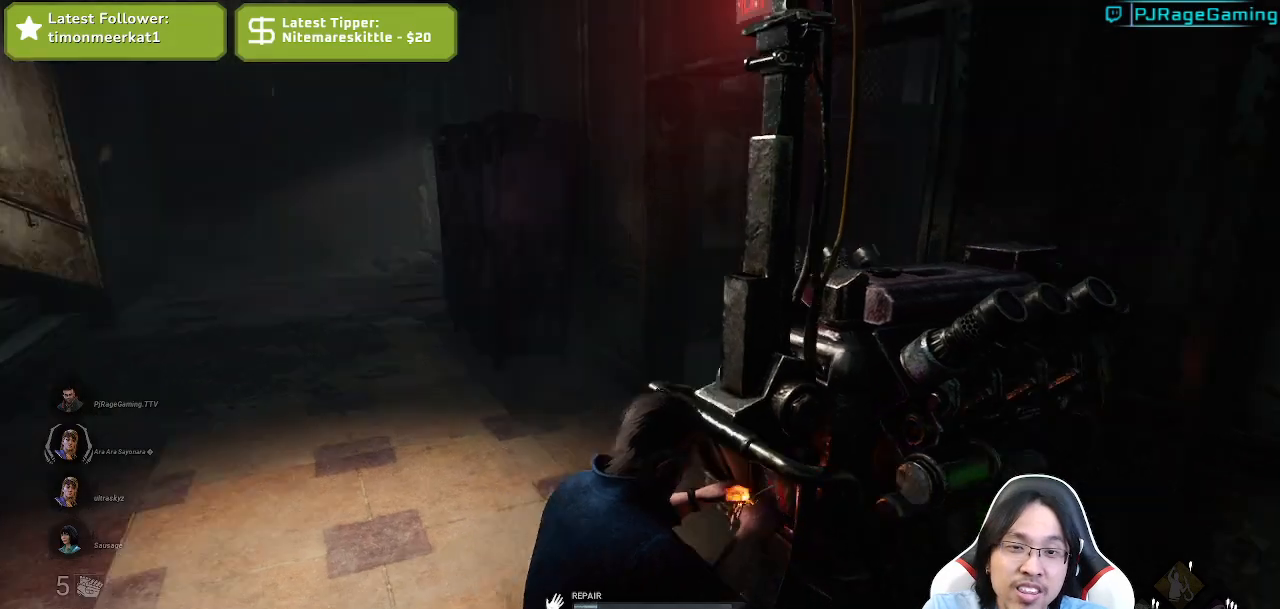
Gameplay with keyboard and mouse; each line is a JSON object with the keys and mouse buttons held at the frame after it. "events" lists presses ("down") and releases ("up") of "a", "ctrl", "d", "e", "q", "s", "shift", "space", "w", "mouse_left", "mouse_wheel", "mouse_right", "mouse_mb4" and "mouse_mb5" between this image and that frame as [ms after this image, input, new state], when the widget could be followed in between. "mouse_left", "mouse_wheel", "mouse_right", "mouse_mb4", "mouse_mb5" = the "left", "wheel", "right", "mb4", "mb5" buttons of the "mouse" list. No other keys are recorded. "wheel" means that the mouse wheel is clicked or scrolled. Mouse movement is not recorded.
{"keys": [], "mouse": ["left"], "events": []}
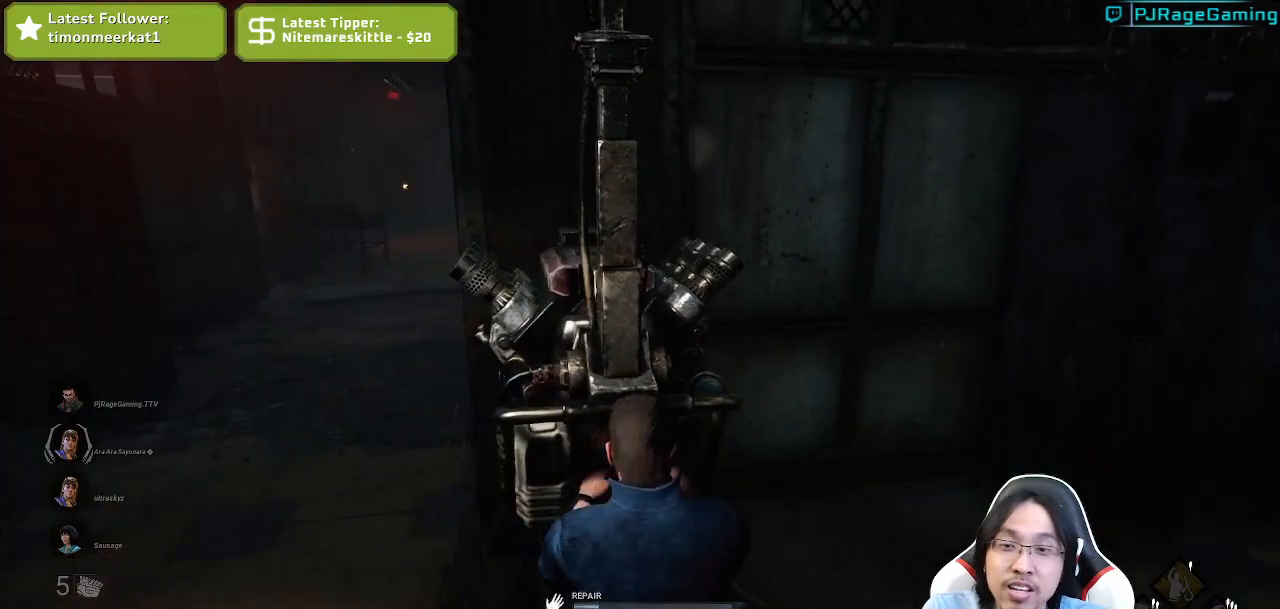
{"keys": [], "mouse": ["left"], "events": []}
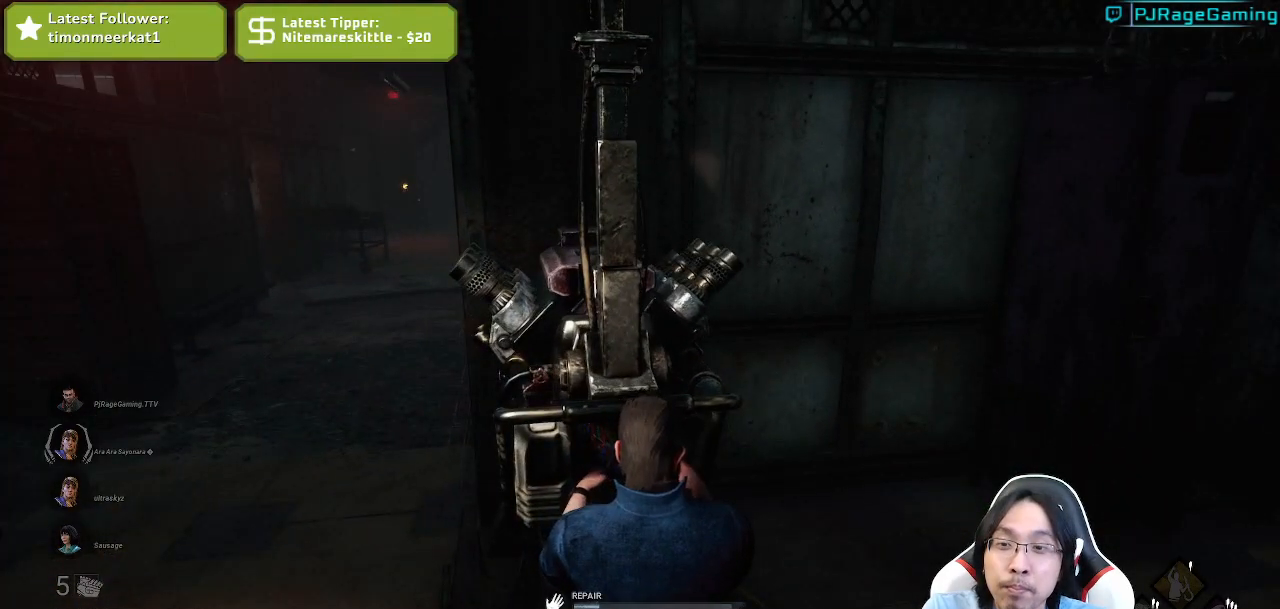
{"keys": [], "mouse": ["left"], "events": []}
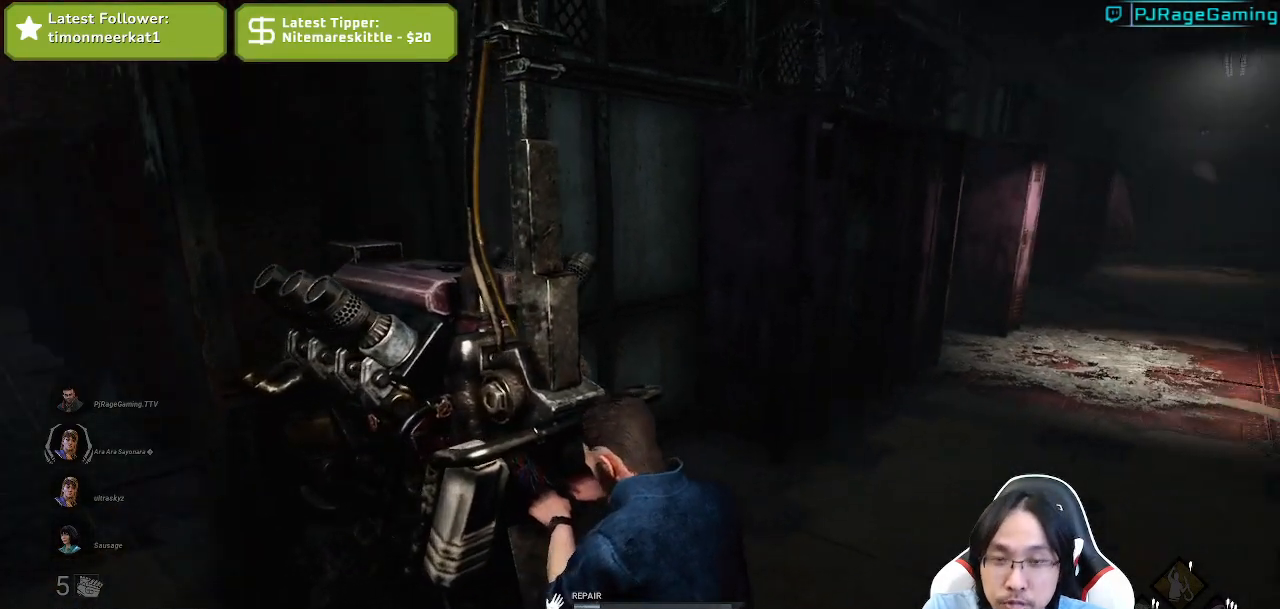
{"keys": [], "mouse": ["left"], "events": []}
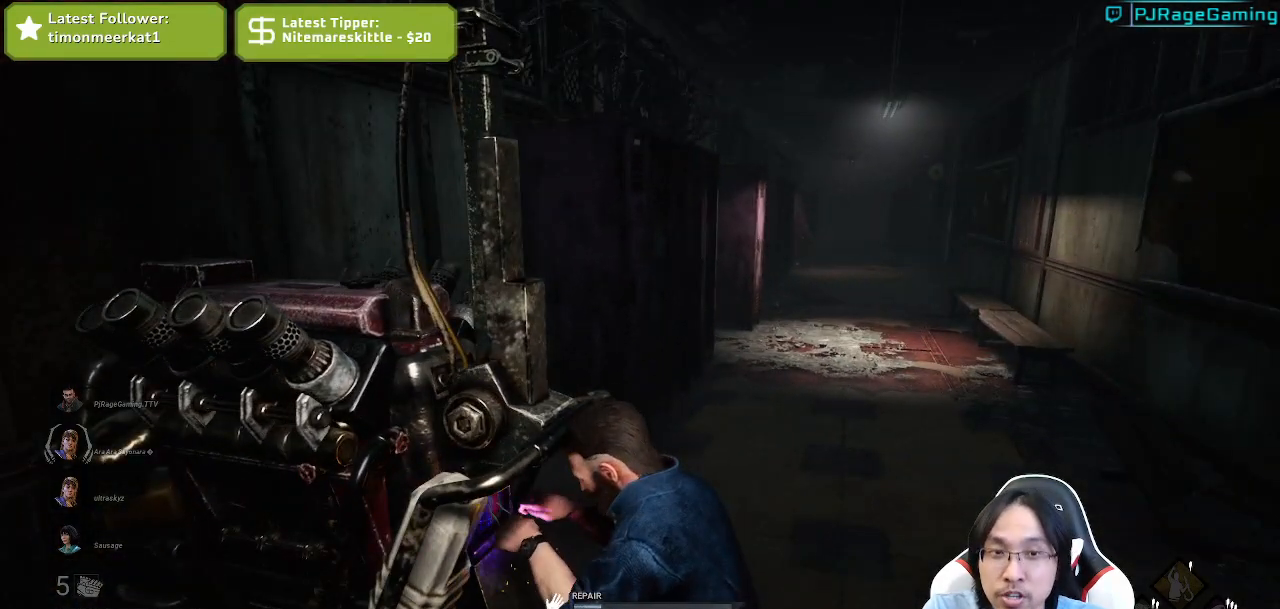
{"keys": [], "mouse": ["left"], "events": []}
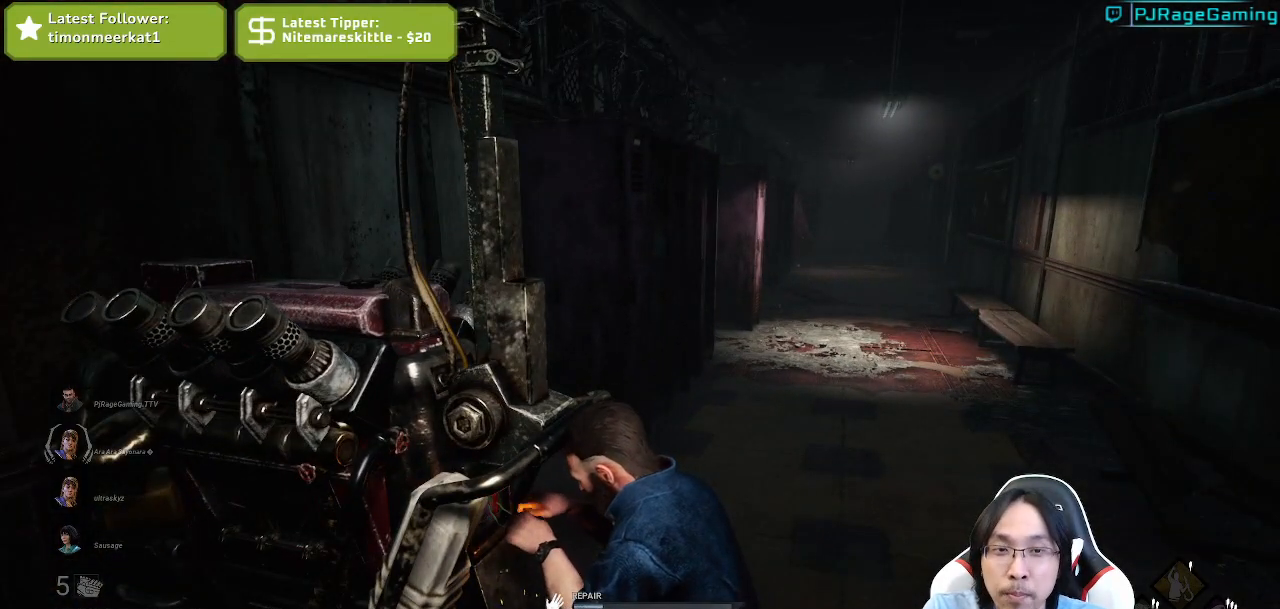
{"keys": [], "mouse": ["left"], "events": []}
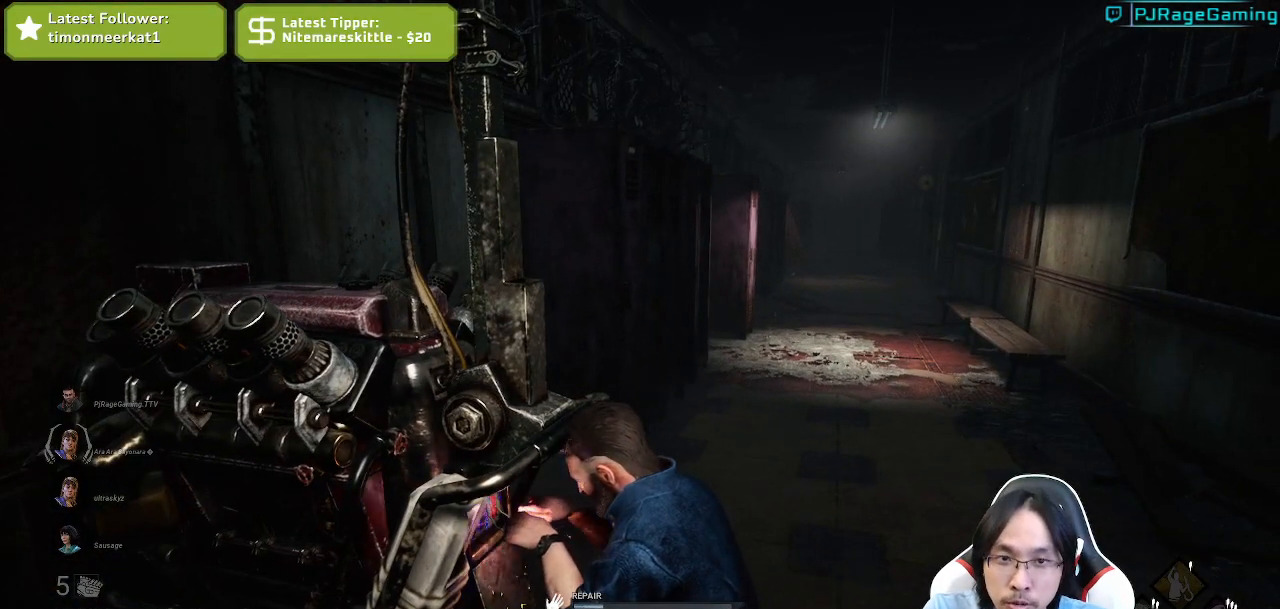
{"keys": [], "mouse": ["left"], "events": []}
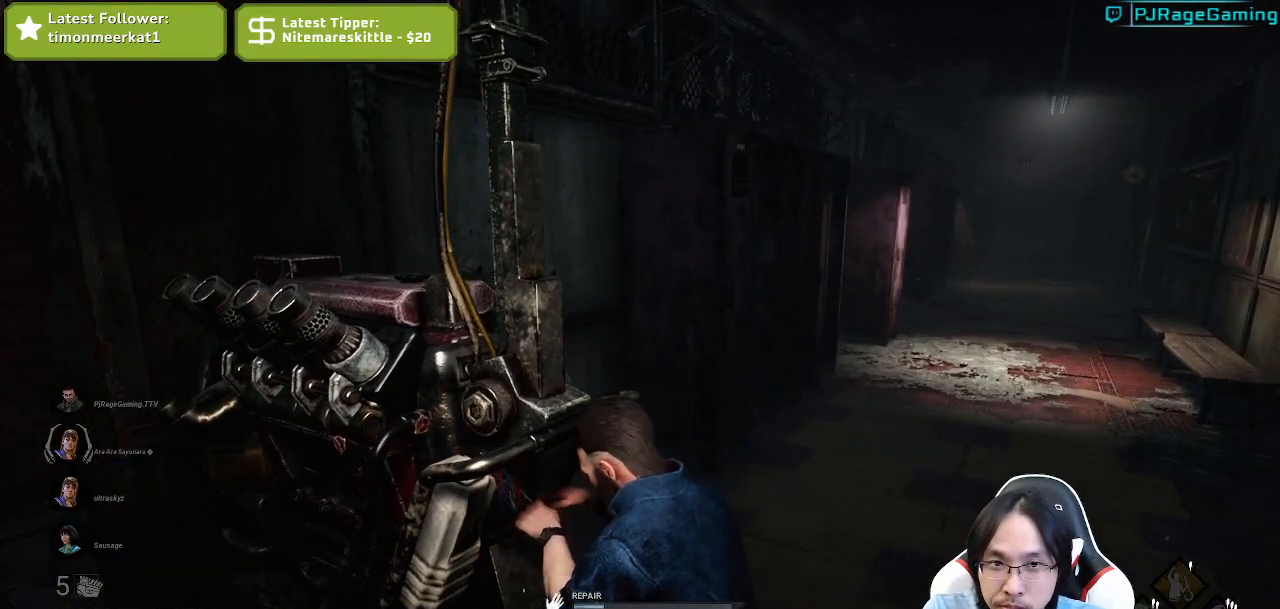
{"keys": [], "mouse": ["left"], "events": []}
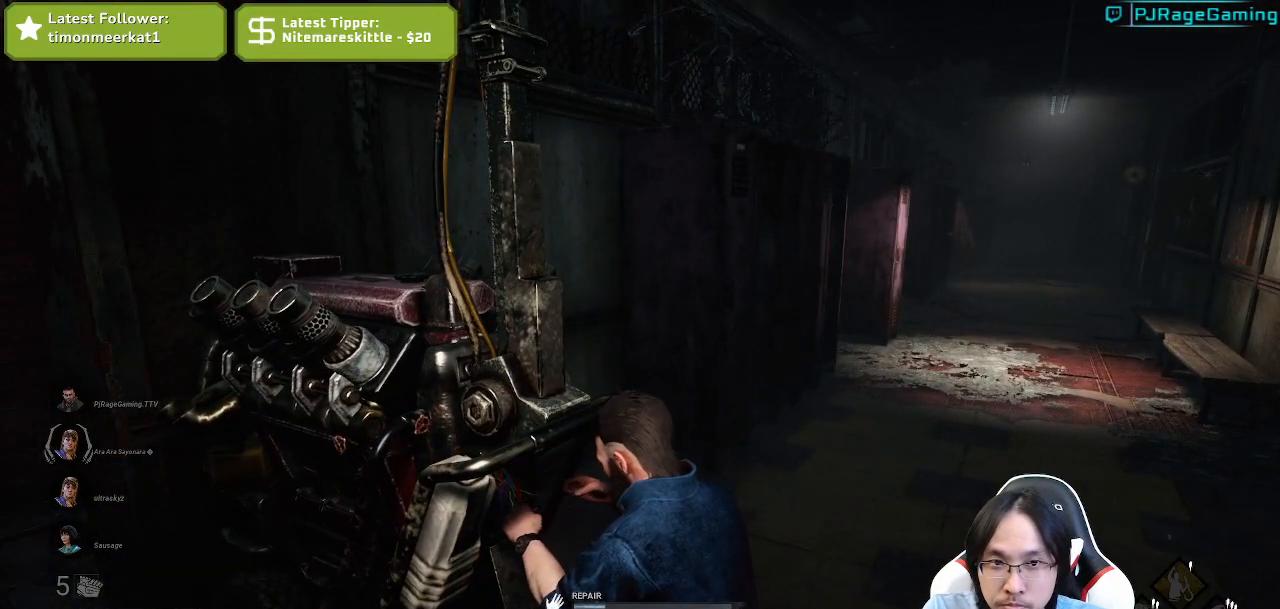
{"keys": [], "mouse": ["left"], "events": []}
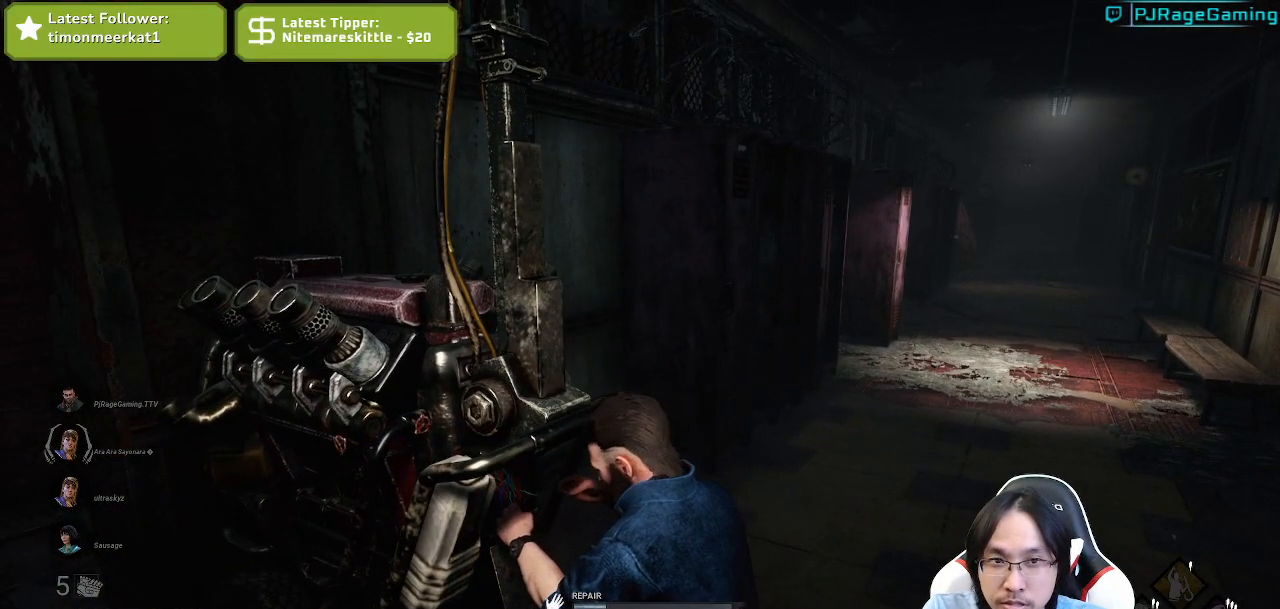
{"keys": [], "mouse": ["left"], "events": []}
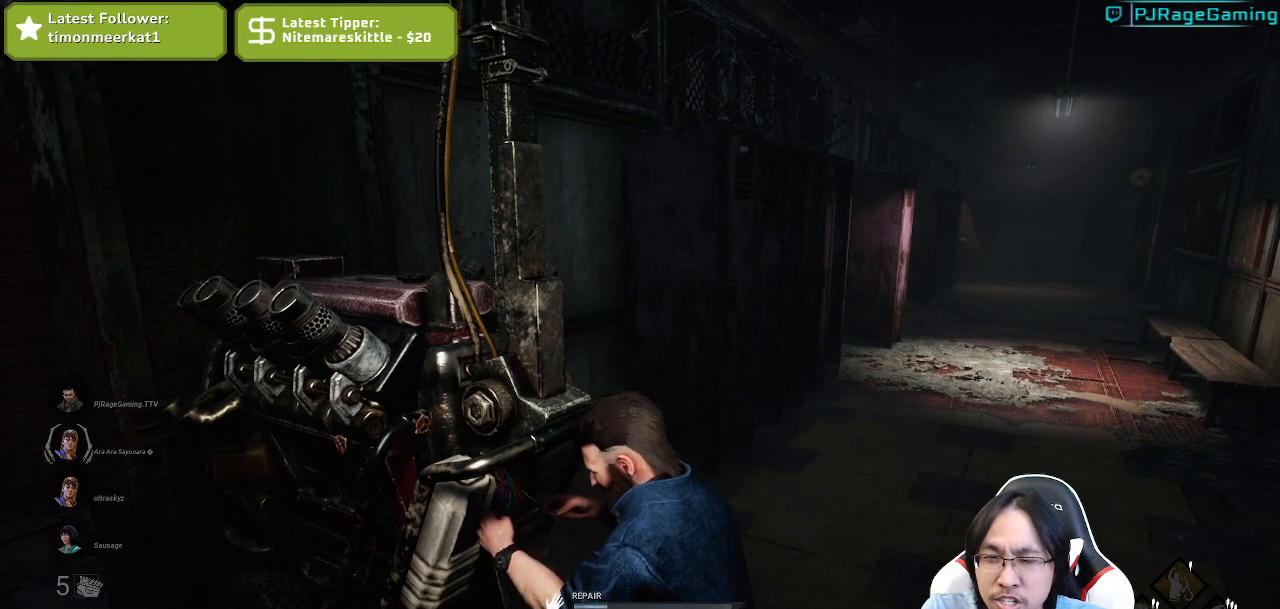
{"keys": [], "mouse": ["left"], "events": []}
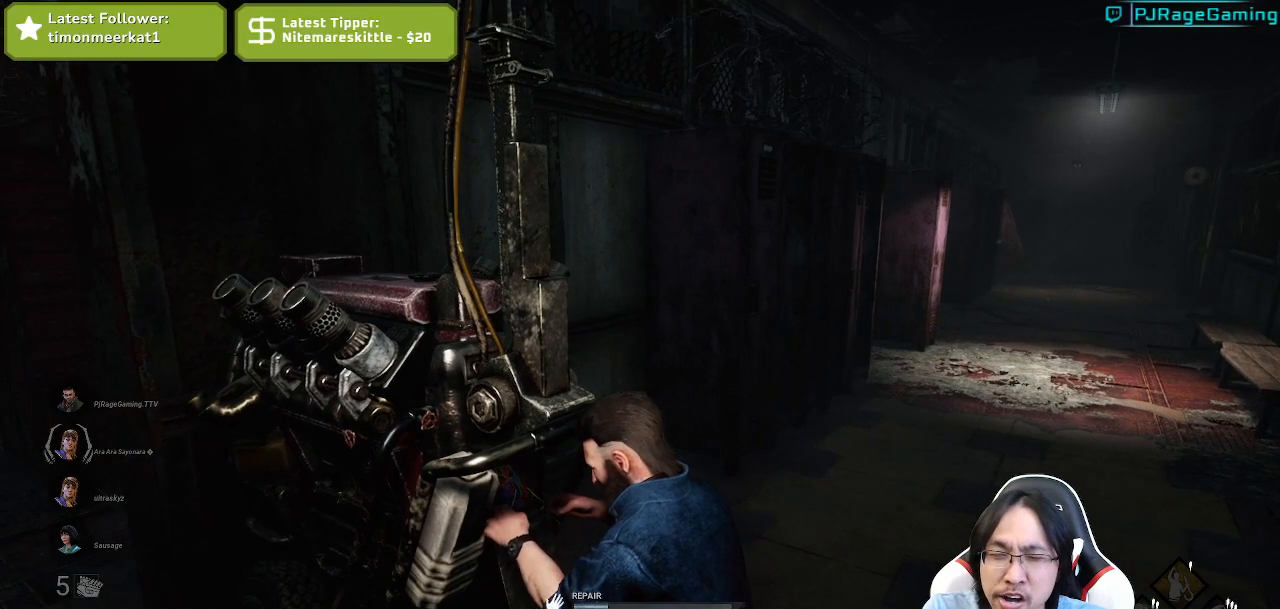
{"keys": [], "mouse": ["left"], "events": []}
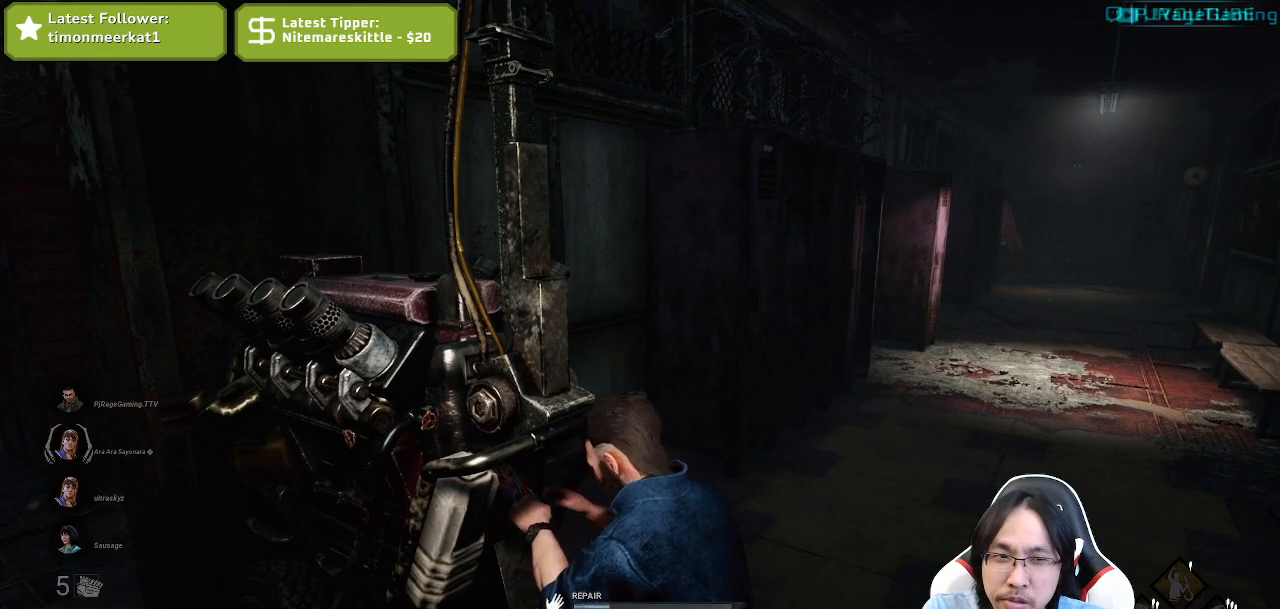
{"keys": [], "mouse": ["left"], "events": []}
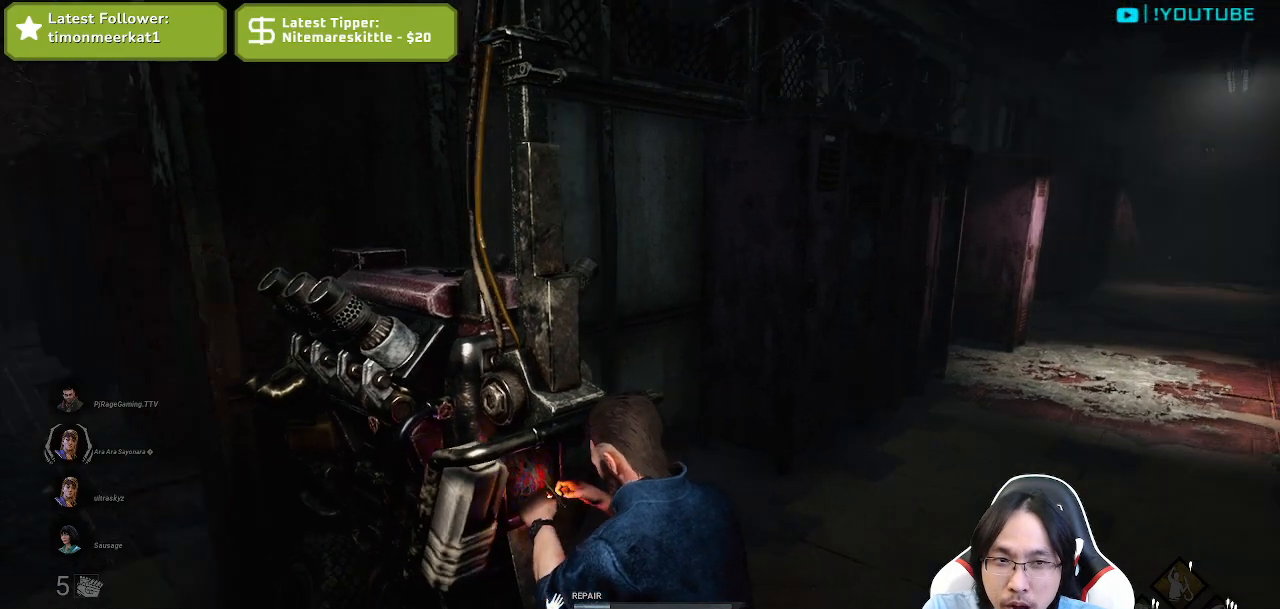
{"keys": [], "mouse": ["left"], "events": []}
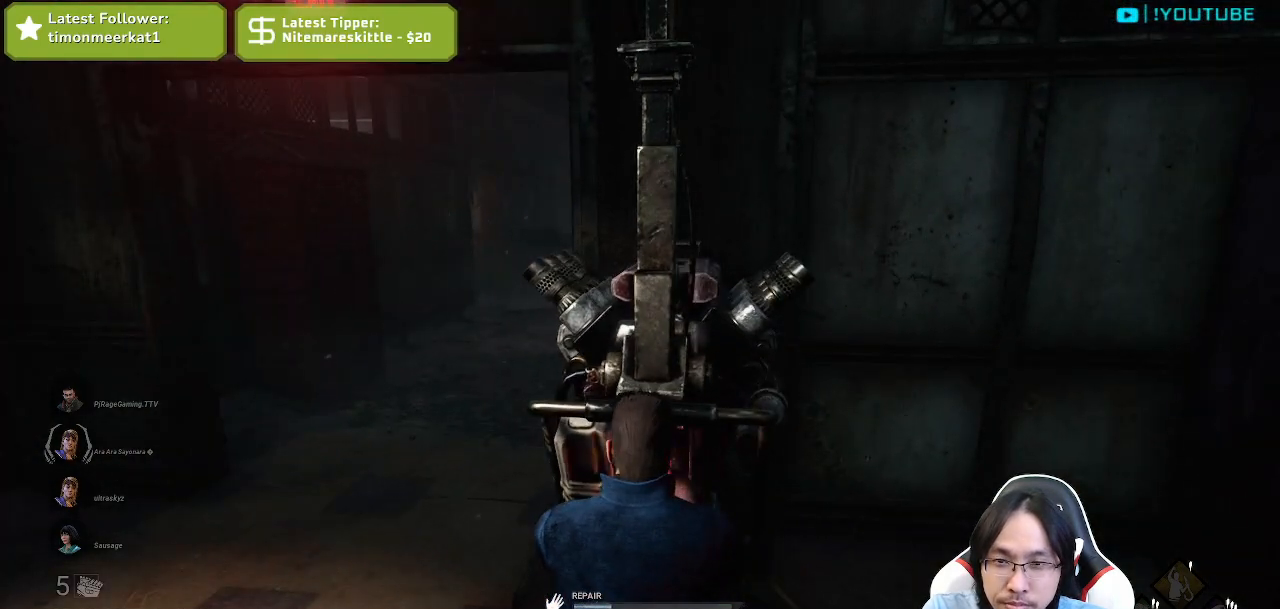
{"keys": [], "mouse": ["left"], "events": []}
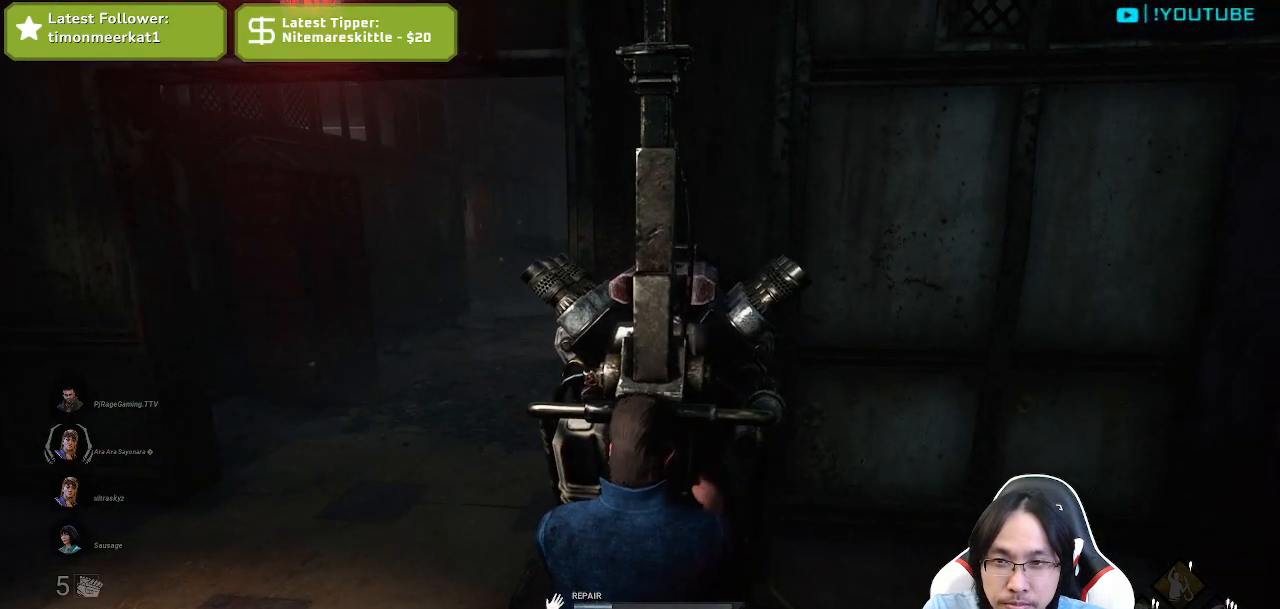
{"keys": [], "mouse": ["left"], "events": []}
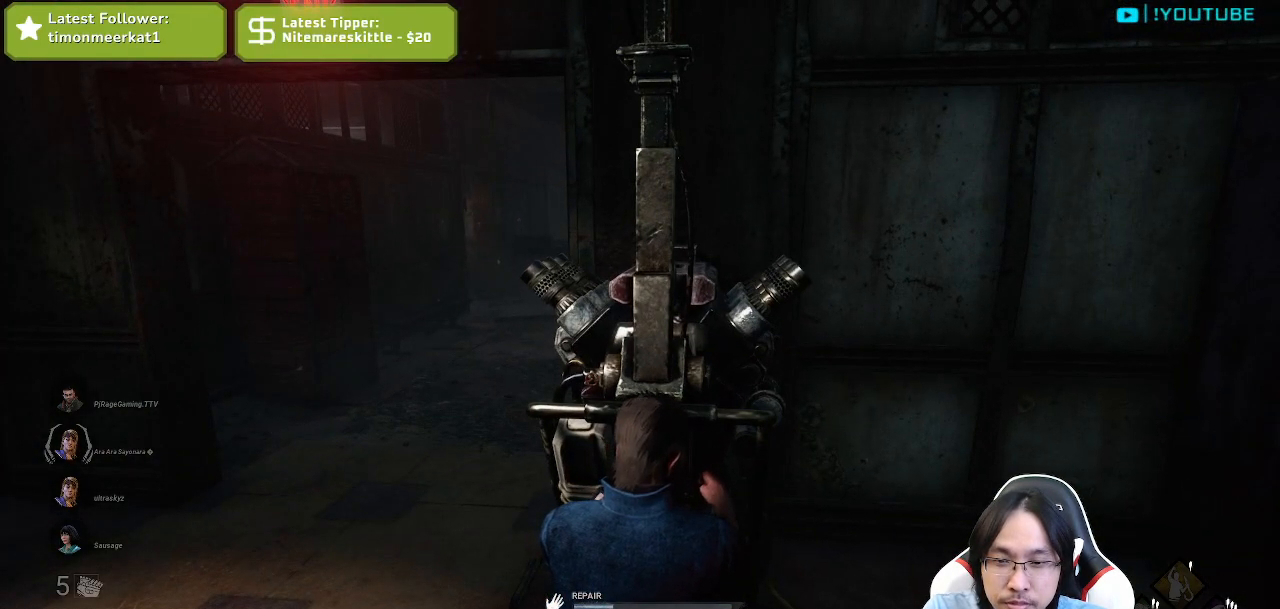
{"keys": [], "mouse": ["left"], "events": []}
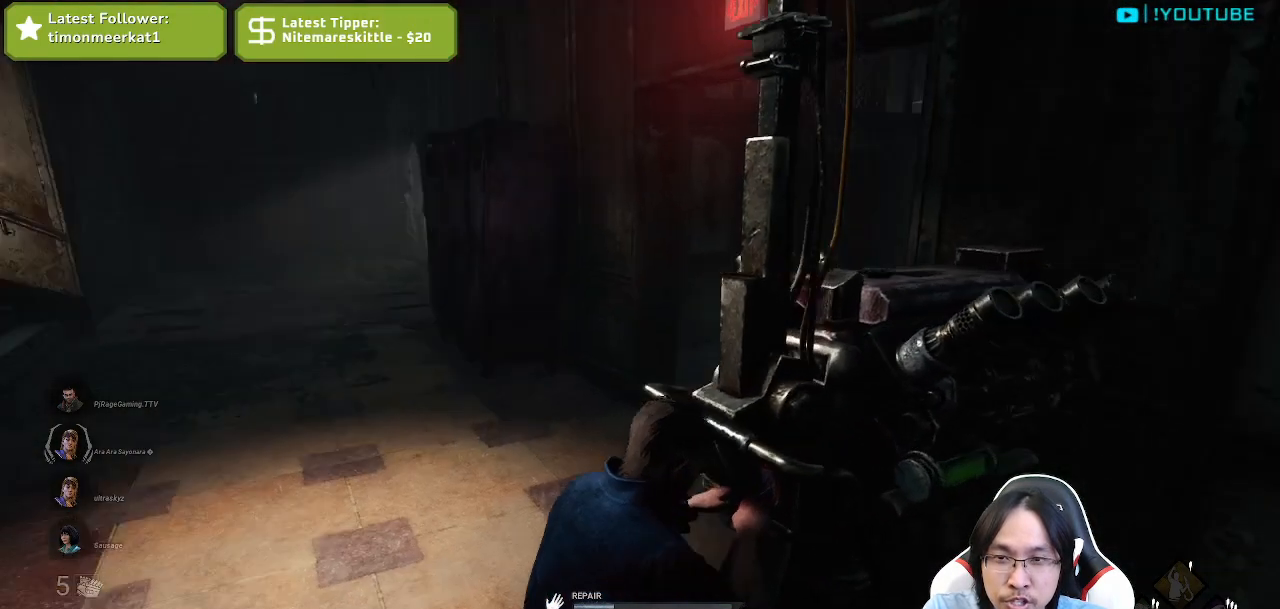
{"keys": [], "mouse": ["left"], "events": []}
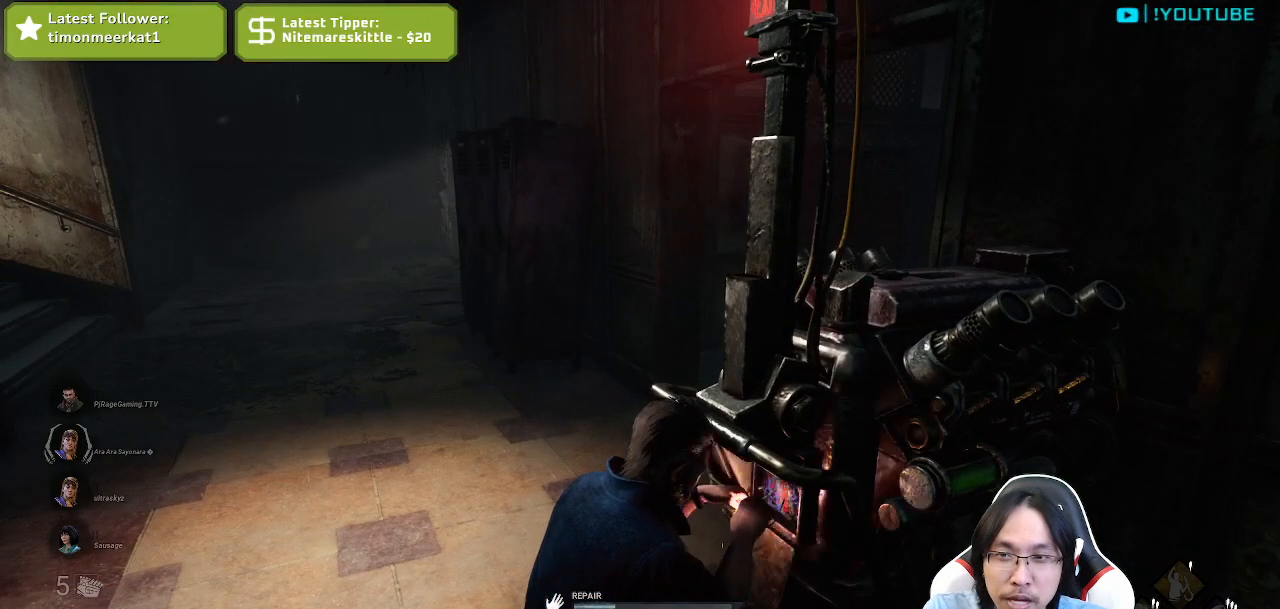
{"keys": [], "mouse": ["left"], "events": []}
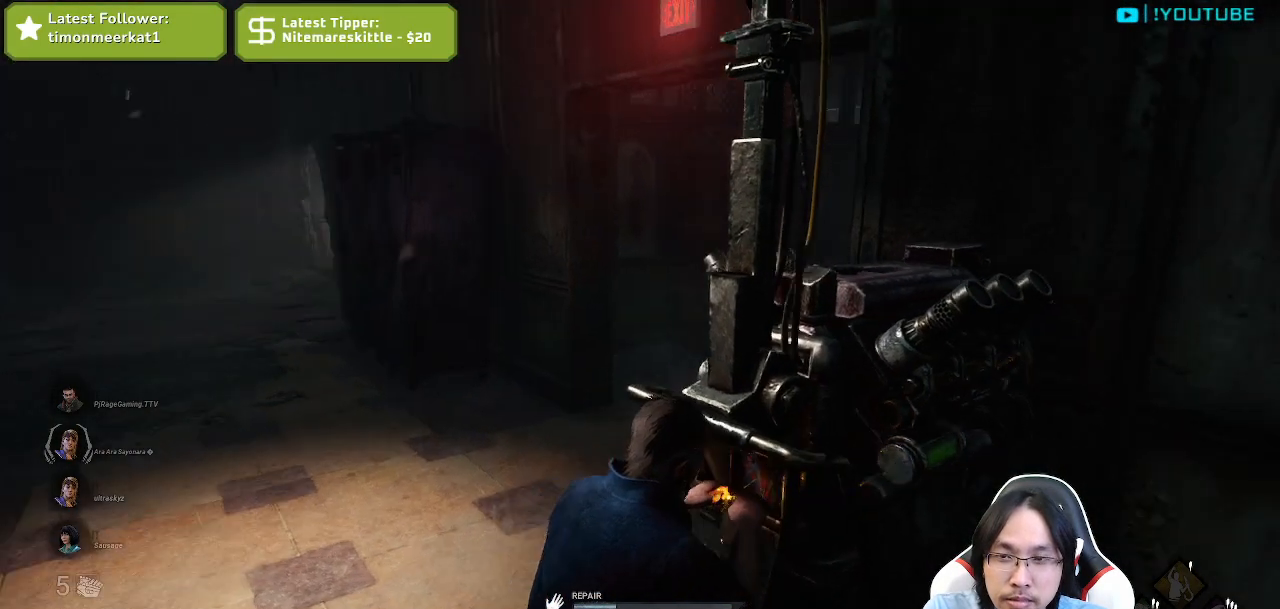
{"keys": [], "mouse": ["left"], "events": []}
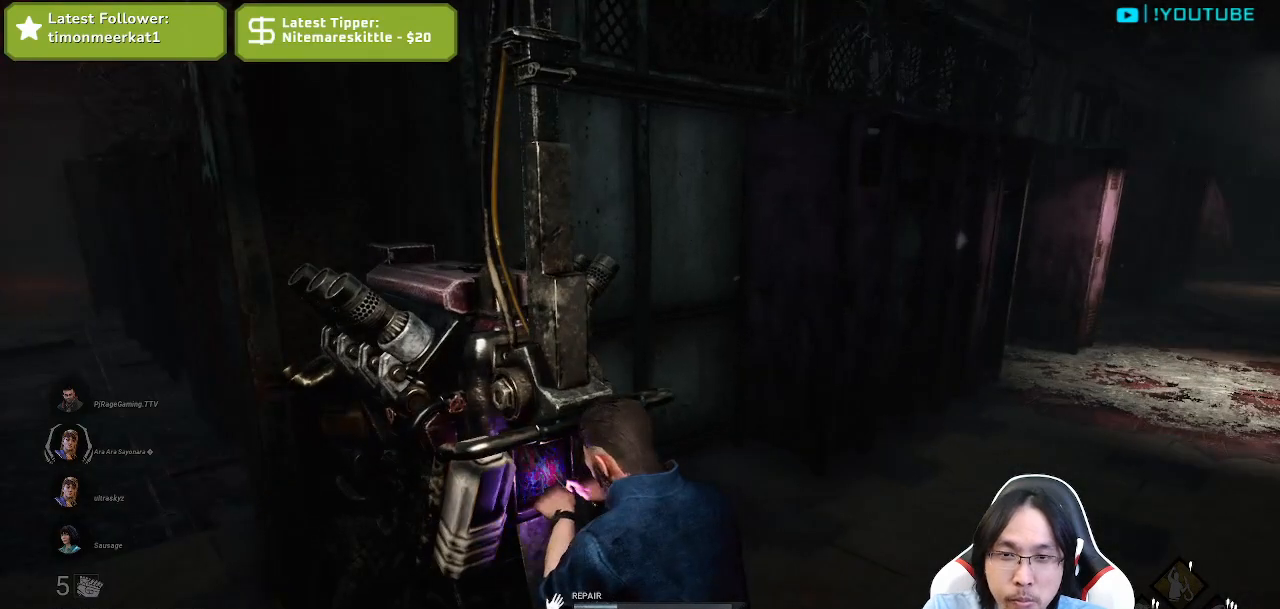
{"keys": [], "mouse": ["left"], "events": []}
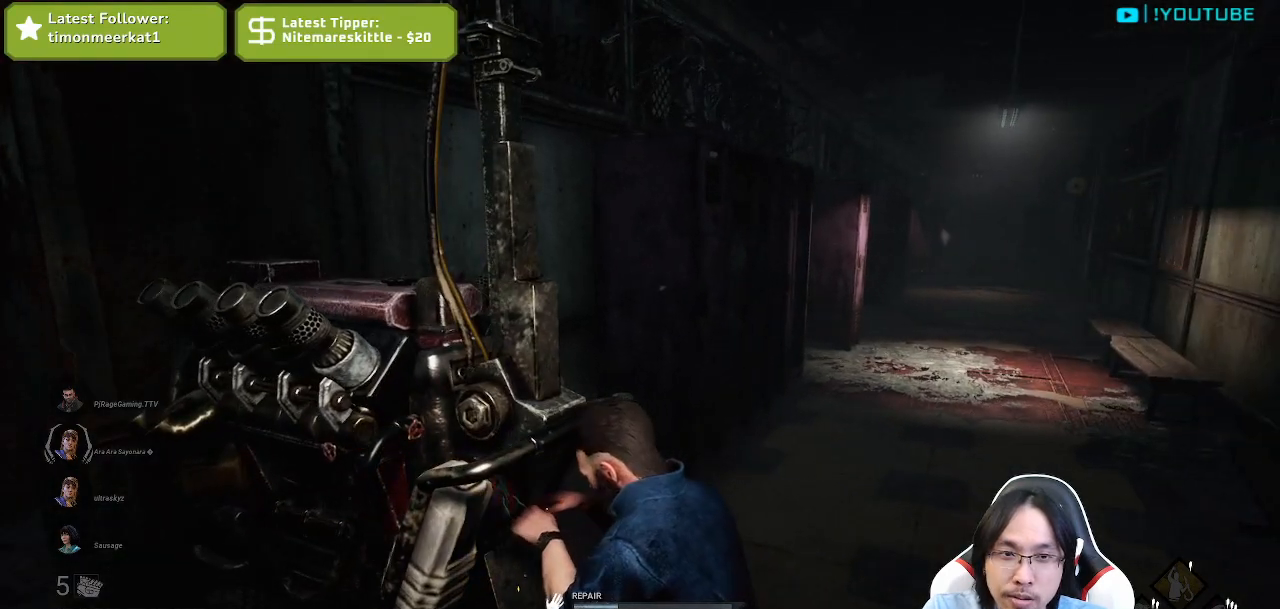
{"keys": [], "mouse": ["left"], "events": []}
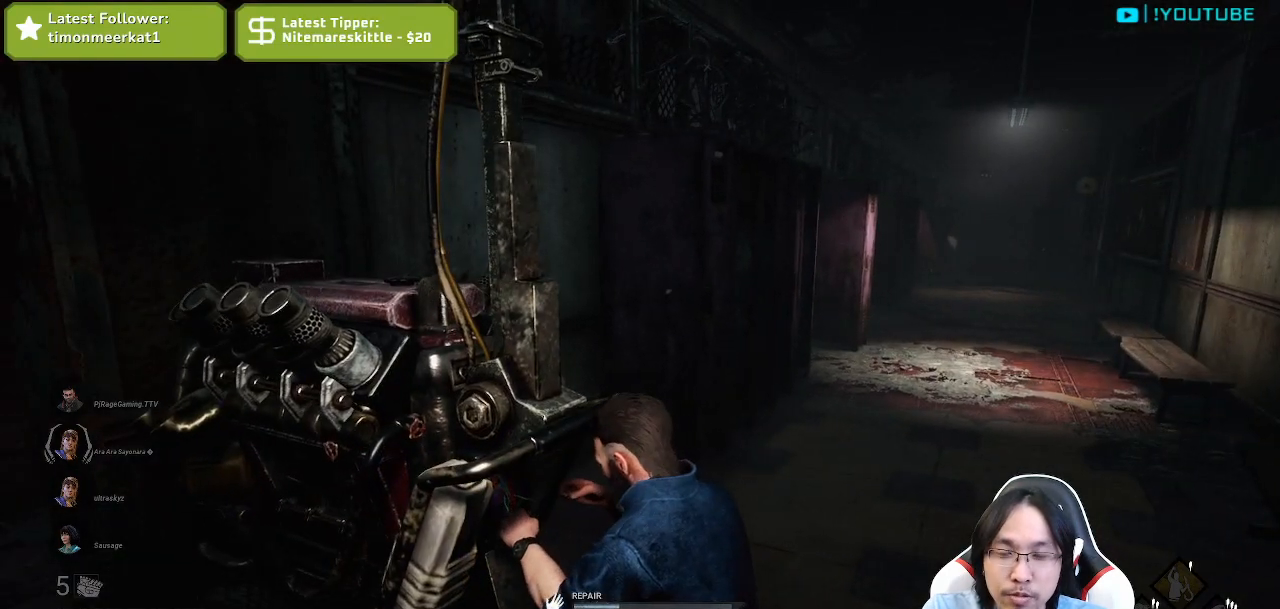
{"keys": [], "mouse": ["left"], "events": []}
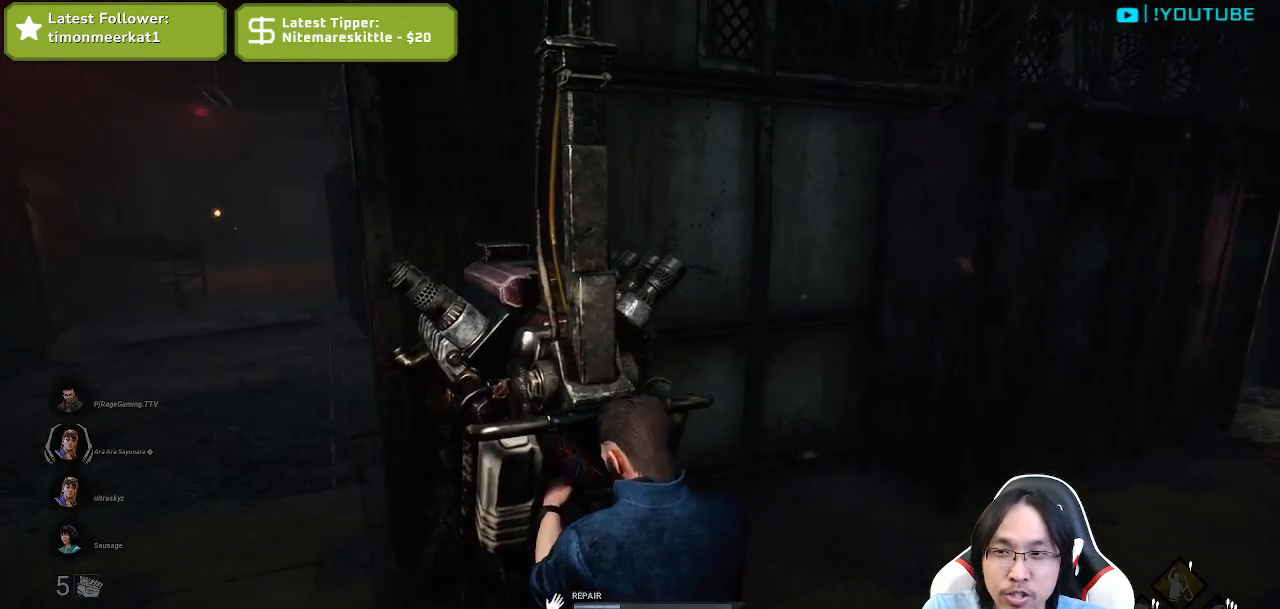
{"keys": [], "mouse": ["left"], "events": []}
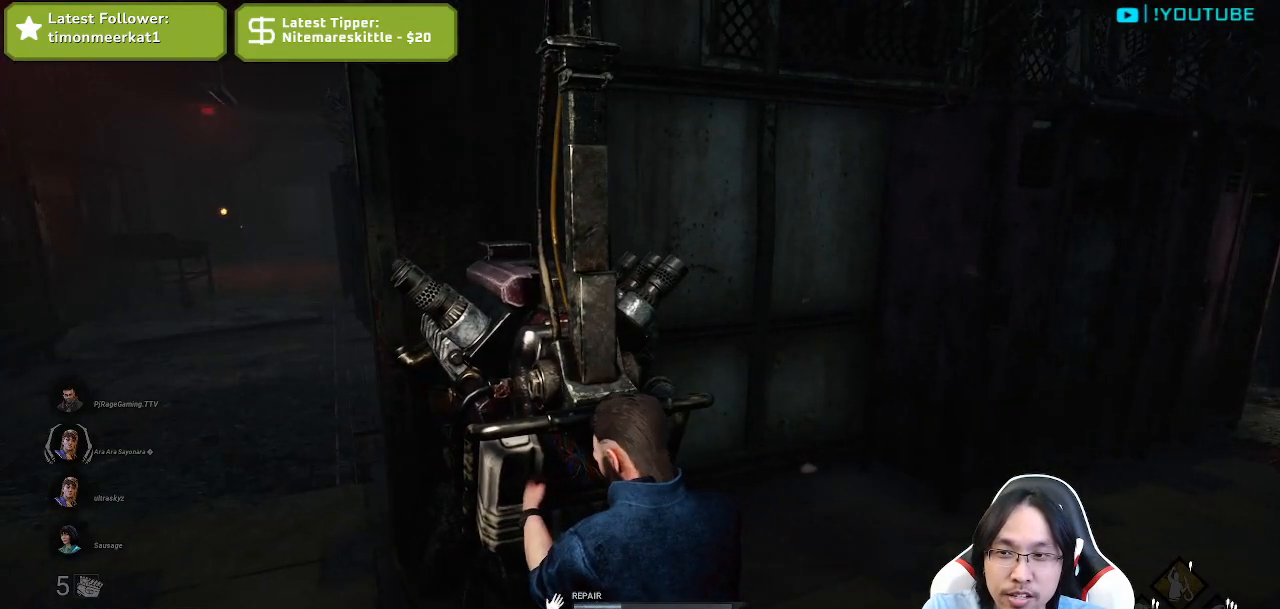
{"keys": [], "mouse": ["left"], "events": []}
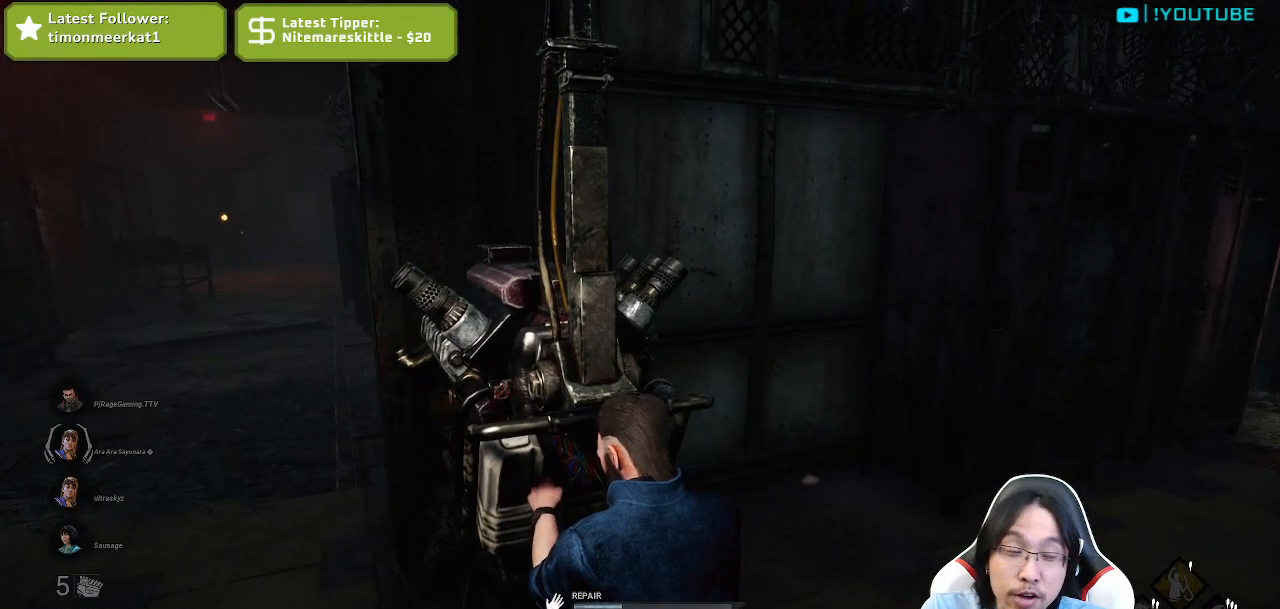
{"keys": [], "mouse": ["left"], "events": []}
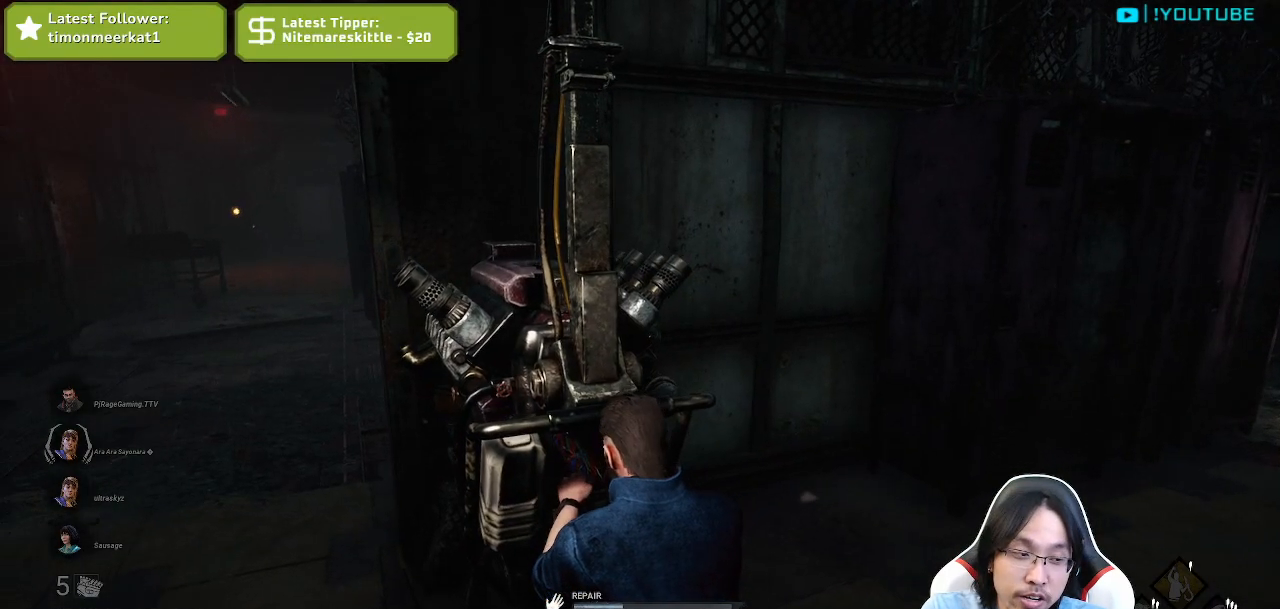
{"keys": [], "mouse": ["left"], "events": []}
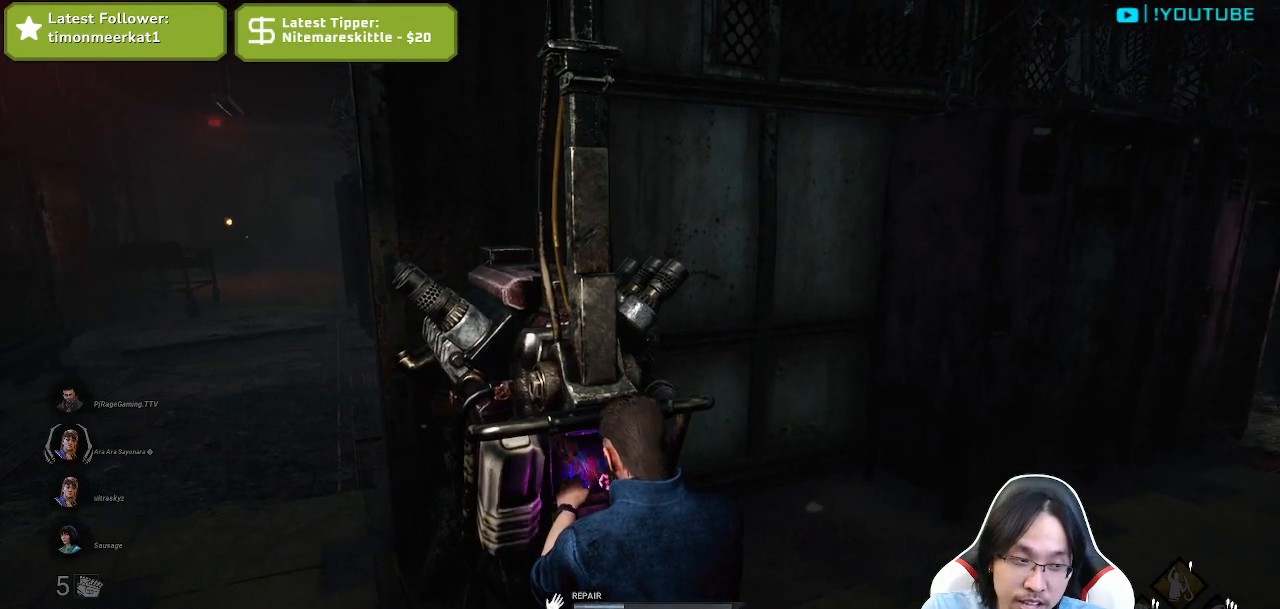
{"keys": [], "mouse": ["left"], "events": []}
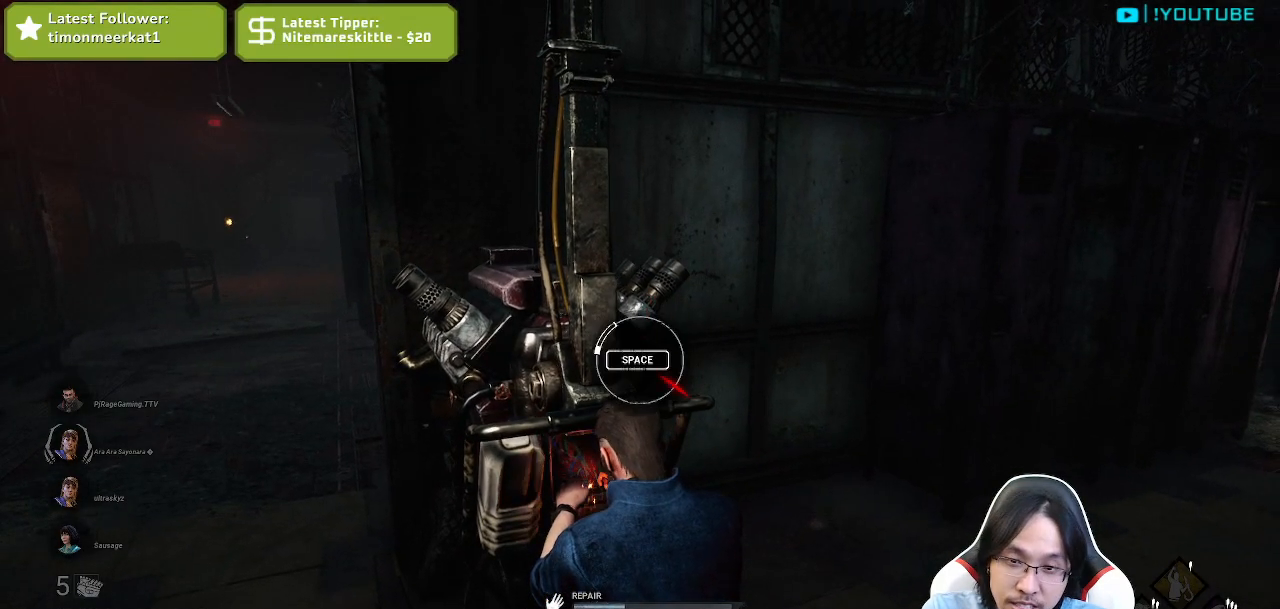
{"keys": ["space"], "mouse": ["left"], "events": [[484, "space", "down"]]}
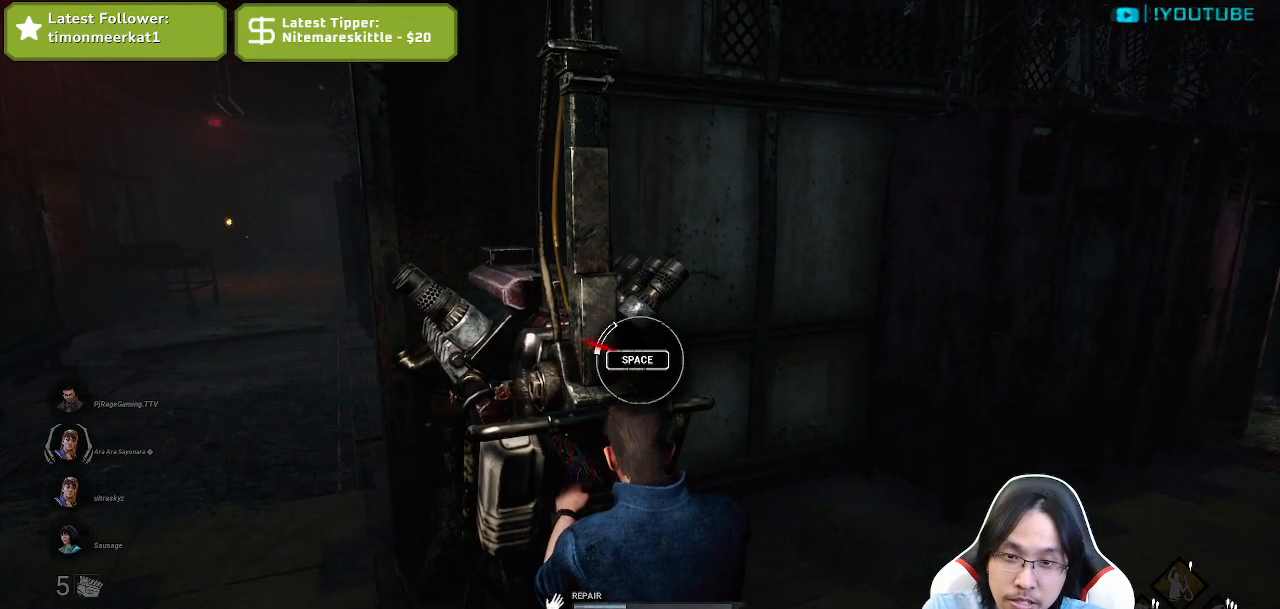
{"keys": [], "mouse": ["left"], "events": [[134, "space", "up"]]}
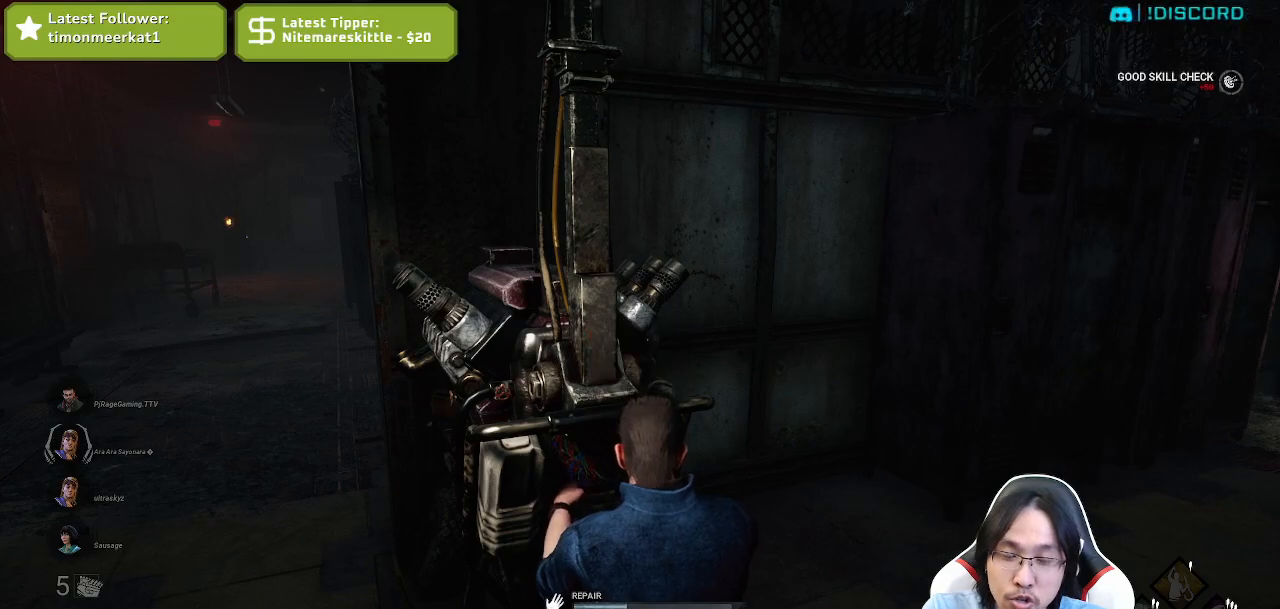
{"keys": [], "mouse": ["left"], "events": []}